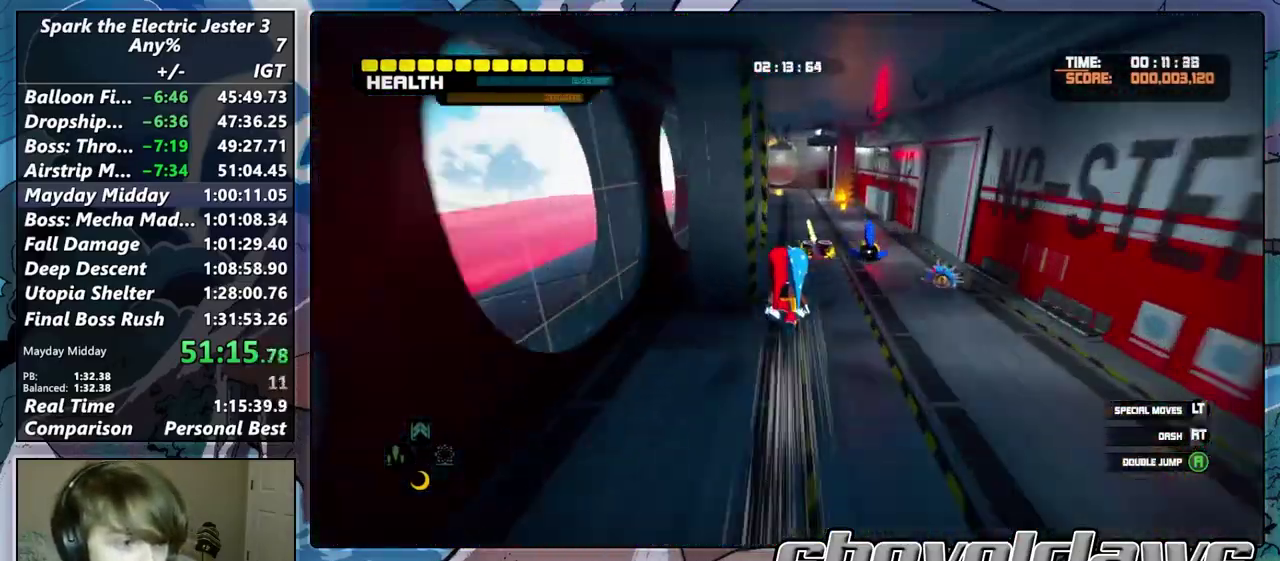
Gameplay with a controller (PlayStation layout); each line is a JSON object with the inputs held at the frame after it. "events" lists button and stick changes between this image and that frame as [ms after this image, input, new state], when the widget could be followed in between. Not read: R1.
{"buttons": [], "left_stick": "up", "right_stick": "center", "events": [[67, "CROSS", "up"]]}
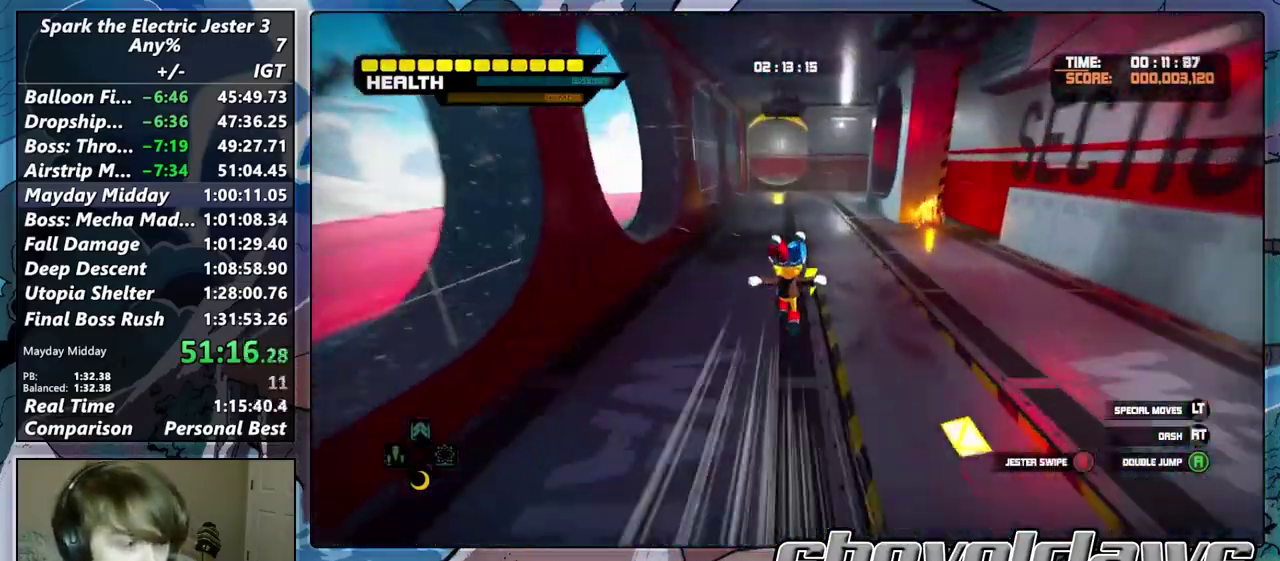
{"buttons": ["CROSS"], "left_stick": "up", "right_stick": "center", "events": [[450, "CROSS", "down"]]}
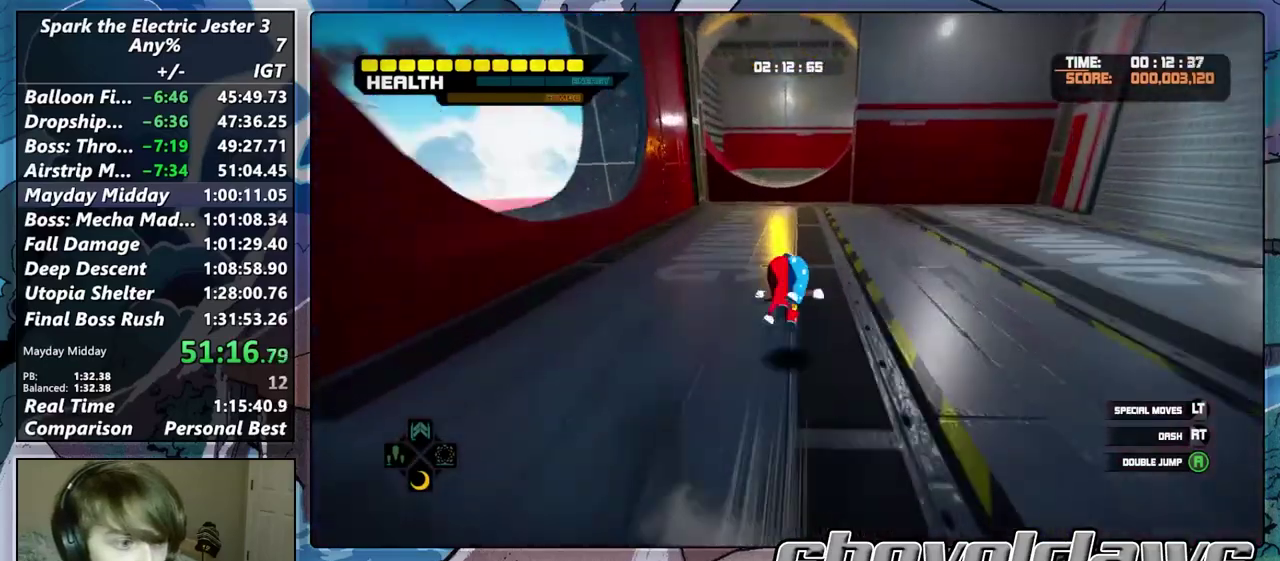
{"buttons": [], "left_stick": "up-right", "right_stick": "center"}
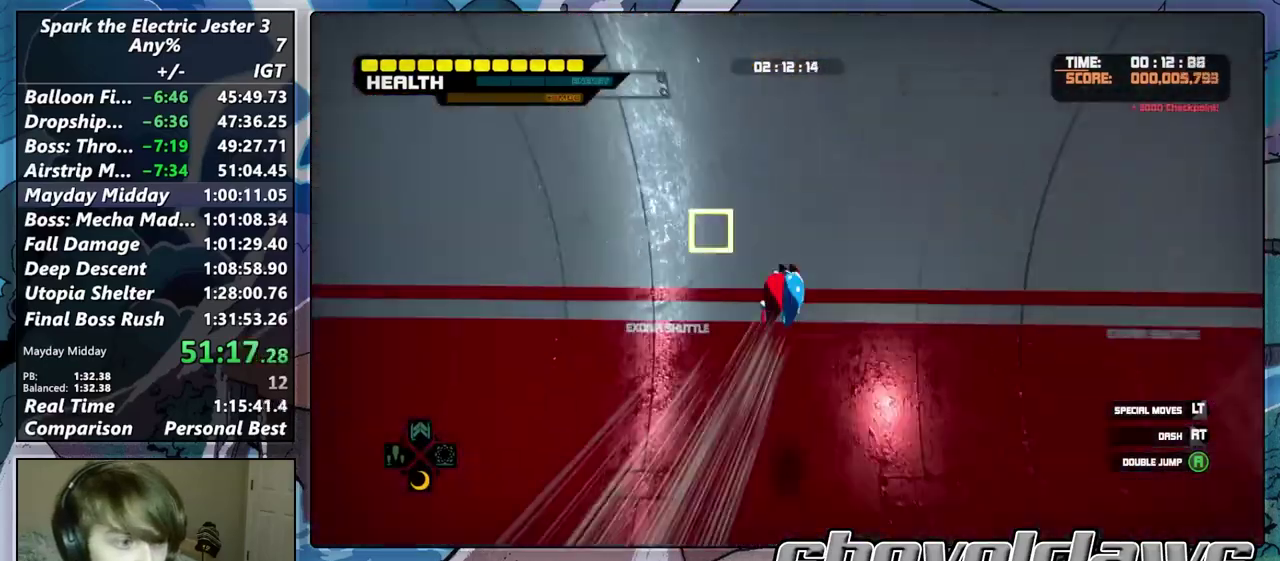
{"buttons": [], "left_stick": "right", "right_stick": "center"}
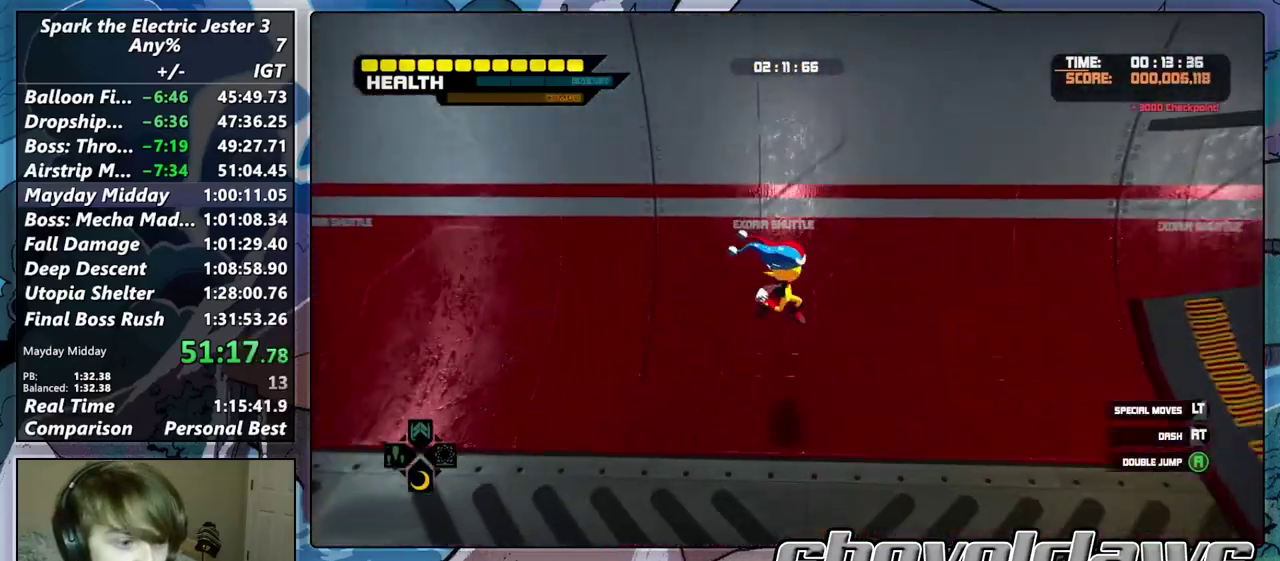
{"buttons": [], "left_stick": "up", "right_stick": "center", "events": [[17, "left_stick", "up-right"], [83, "left_stick", "up"], [267, "R2", "down"], [500, "R2", "up"]]}
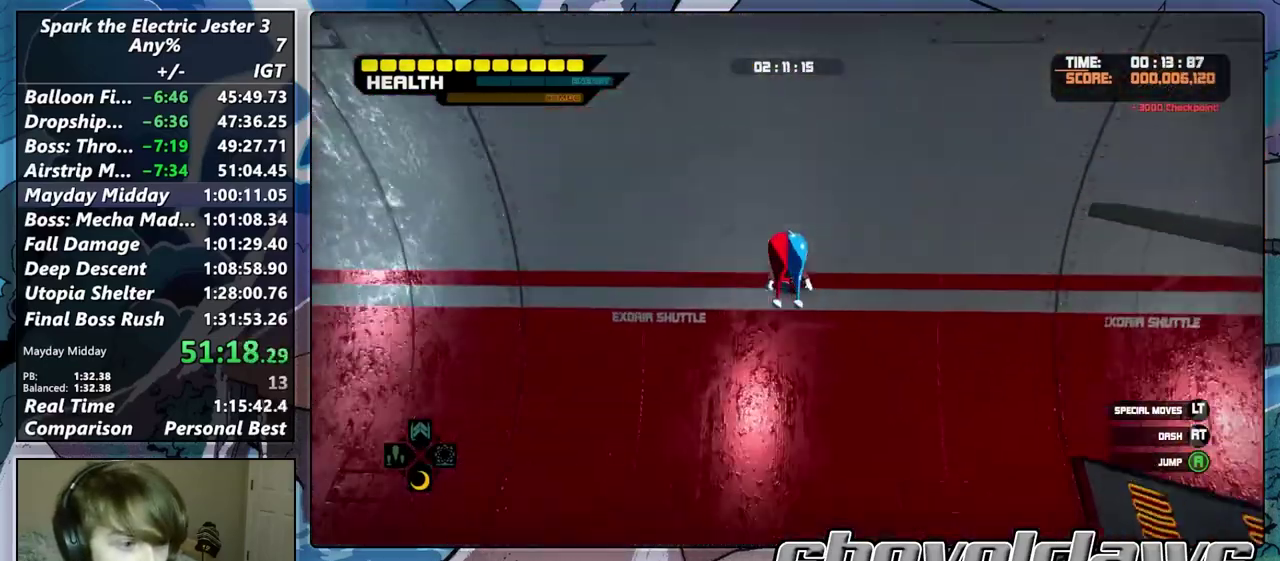
{"buttons": [], "left_stick": "down", "right_stick": "center", "events": [[417, "left_stick", "down"]]}
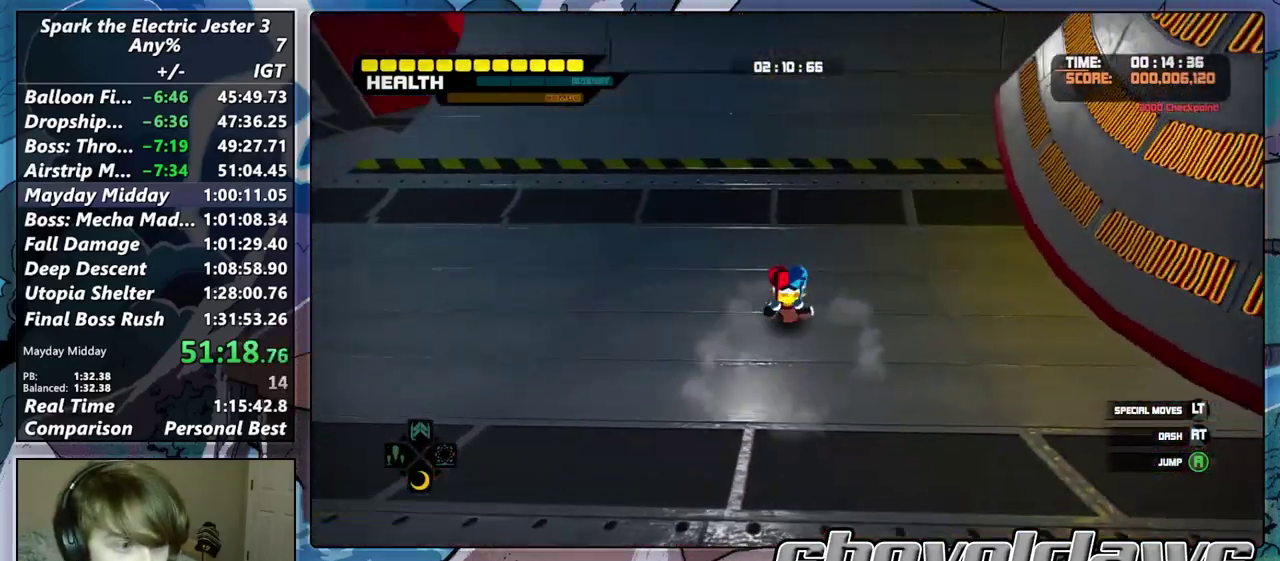
{"buttons": ["CROSS"], "left_stick": "up", "right_stick": "center", "events": [[67, "left_stick", "center"], [100, "CROSS", "down"], [267, "left_stick", "up"], [450, "CROSS", "up"], [500, "CROSS", "down"]]}
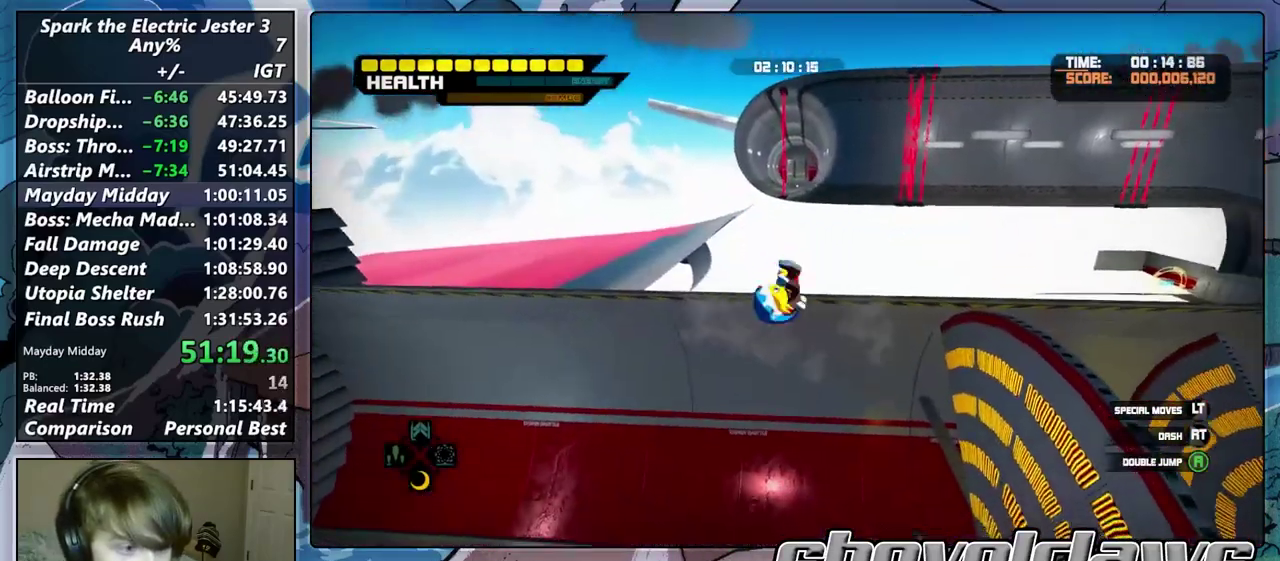
{"buttons": ["CIRCLE", "L2"], "left_stick": "up-right", "right_stick": "center", "events": [[17, "left_stick", "up-right"], [333, "L2", "down"], [367, "CROSS", "up"], [417, "CIRCLE", "down"]]}
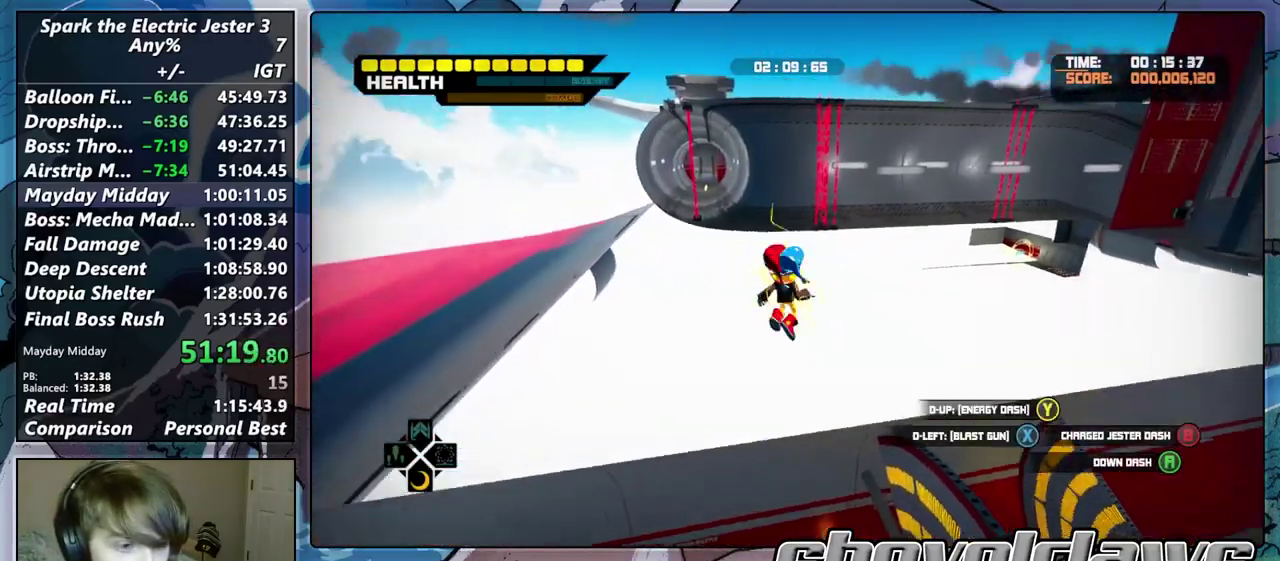
{"buttons": ["CIRCLE", "L2"], "left_stick": "up", "right_stick": "center", "events": [[117, "left_stick", "up"]]}
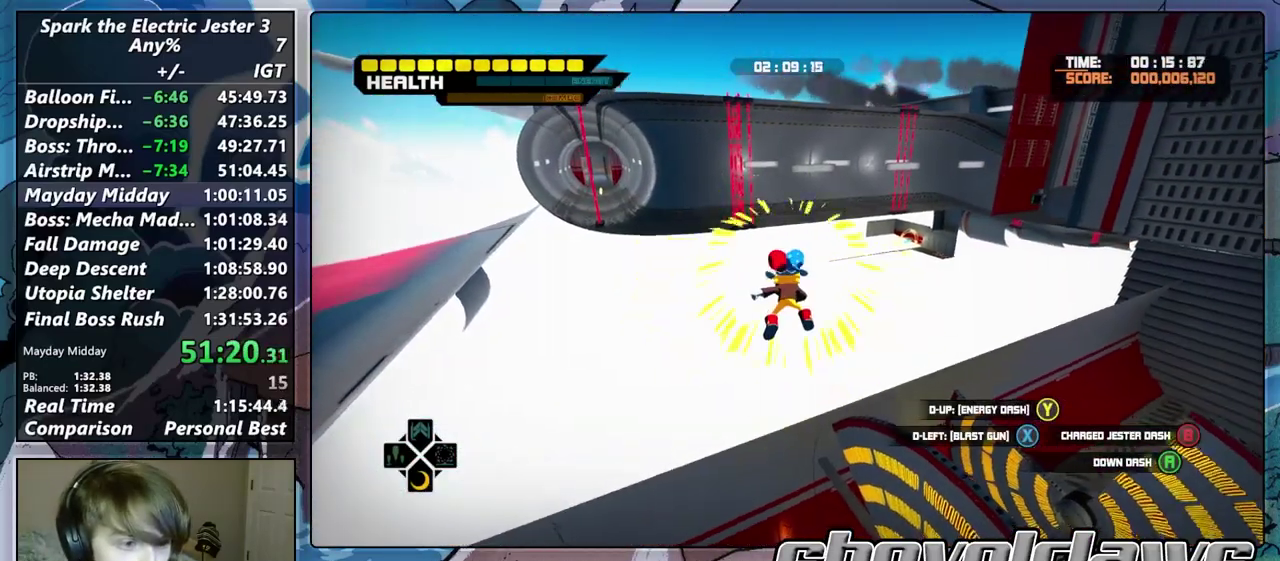
{"buttons": ["R2"], "left_stick": "up", "right_stick": "center", "events": [[83, "L2", "up"], [150, "CIRCLE", "up"], [417, "R2", "down"]]}
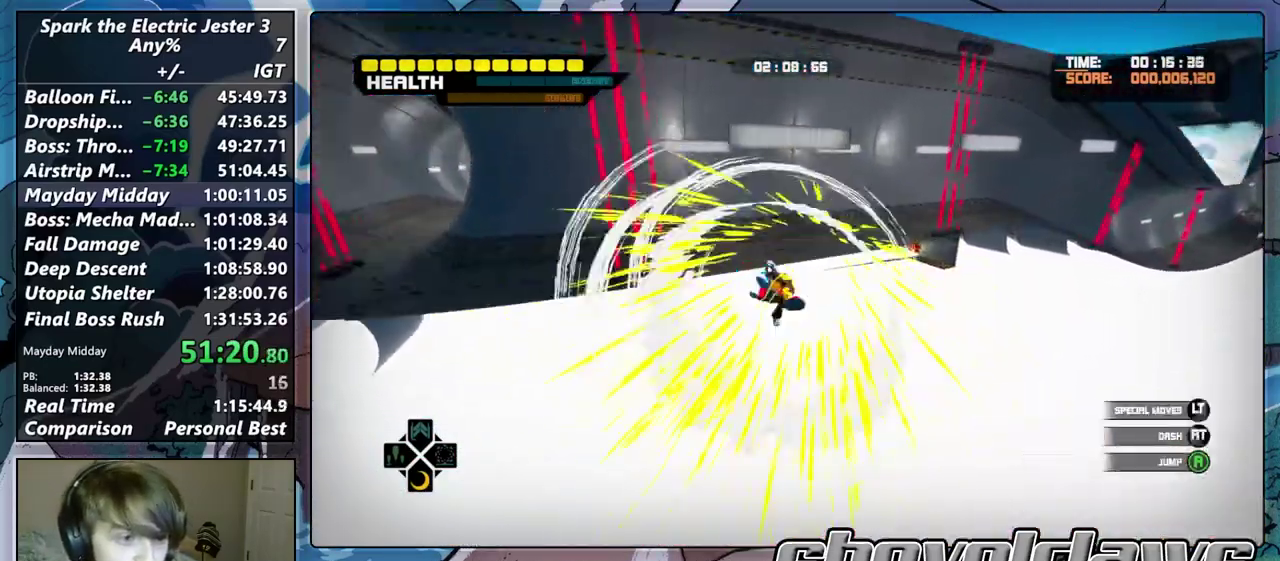
{"buttons": [], "left_stick": "up-right", "right_stick": "center", "events": [[100, "R2", "up"], [200, "left_stick", "up-right"]]}
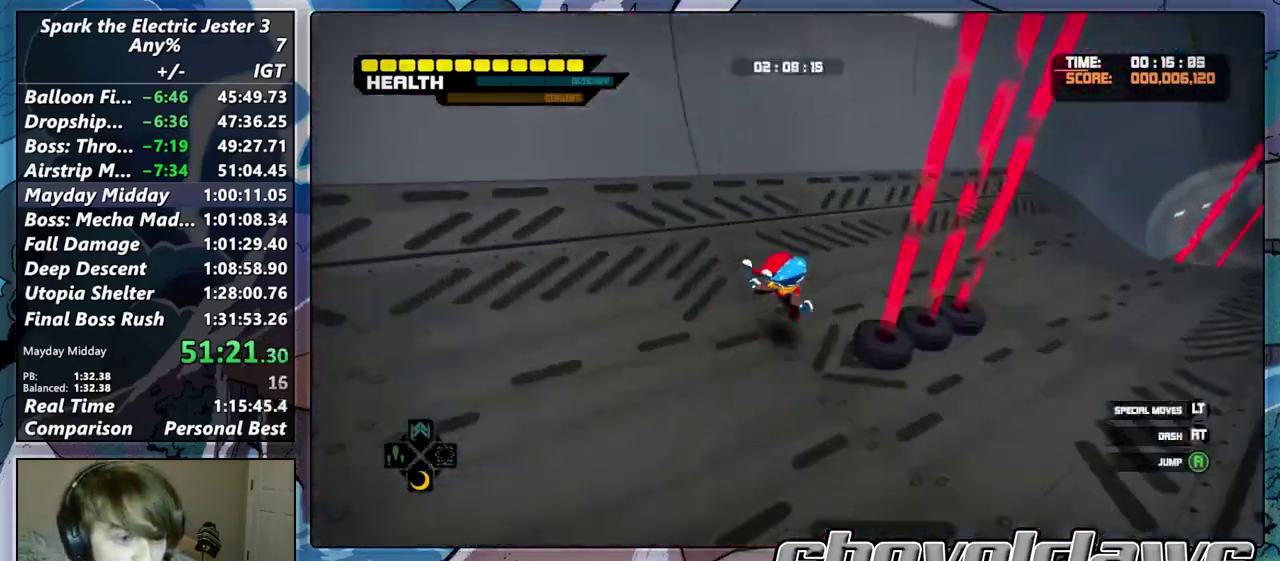
{"buttons": [], "left_stick": "up-right", "right_stick": "center", "events": []}
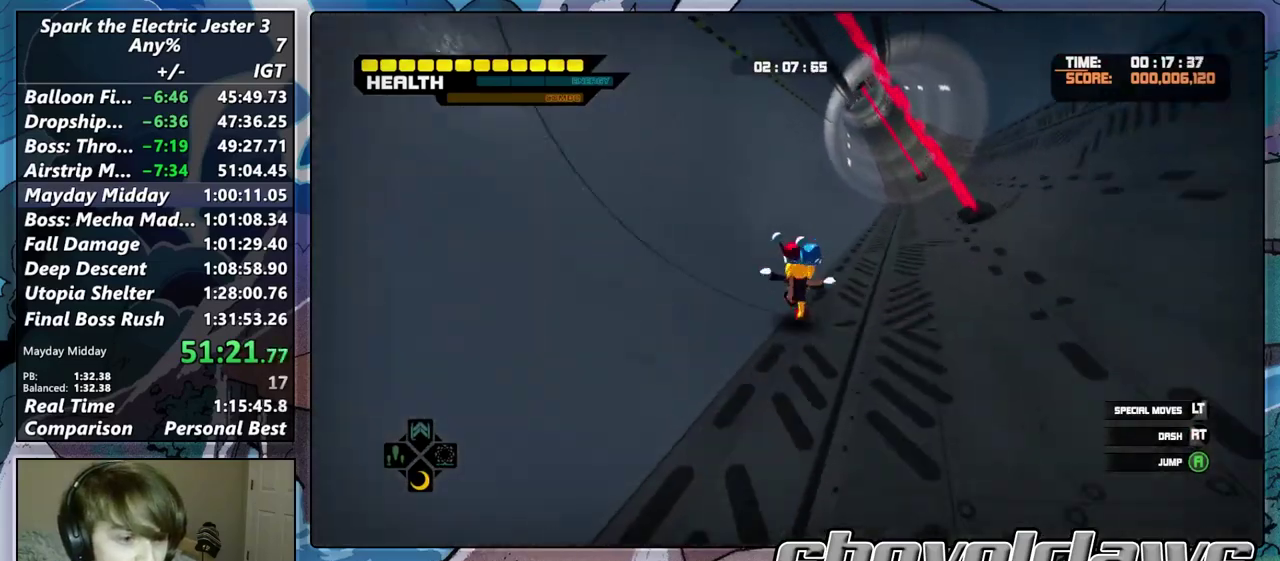
{"buttons": [], "left_stick": "up", "right_stick": "center", "events": [[17, "left_stick", "down-left"], [233, "left_stick", "up"]]}
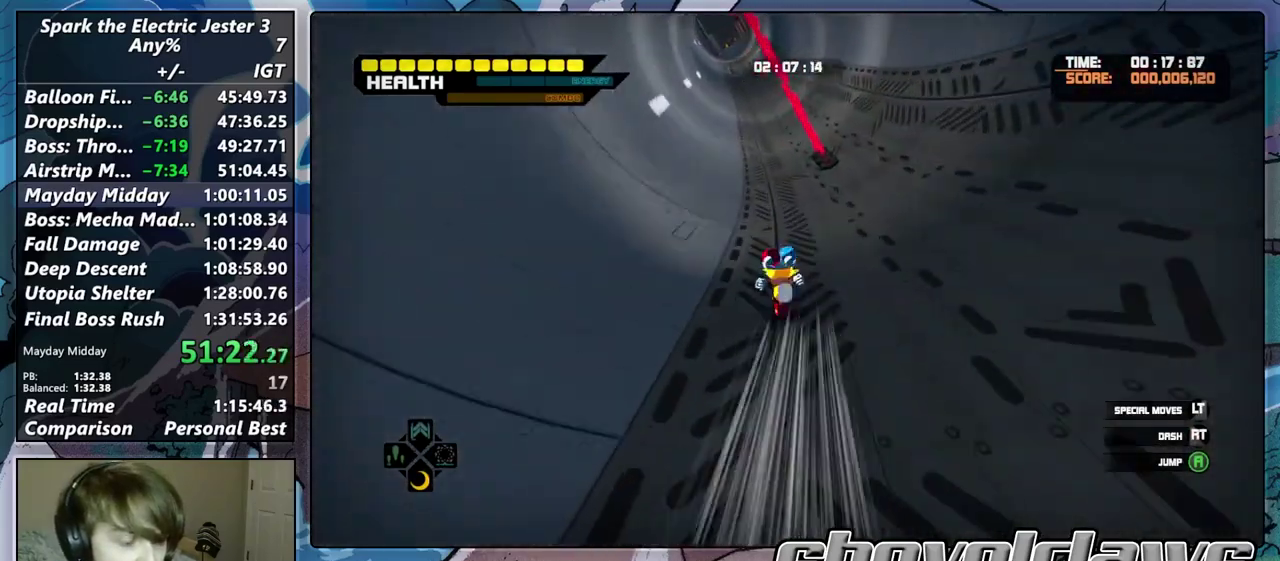
{"buttons": [], "left_stick": "up", "right_stick": "center", "events": []}
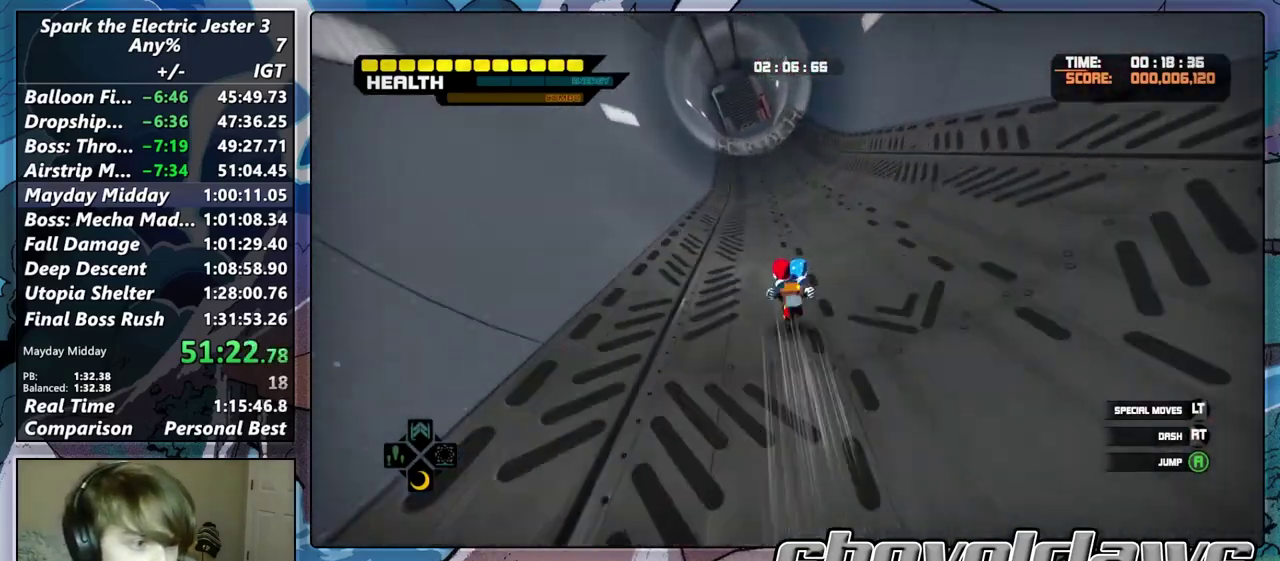
{"buttons": [], "left_stick": "up", "right_stick": "center", "events": []}
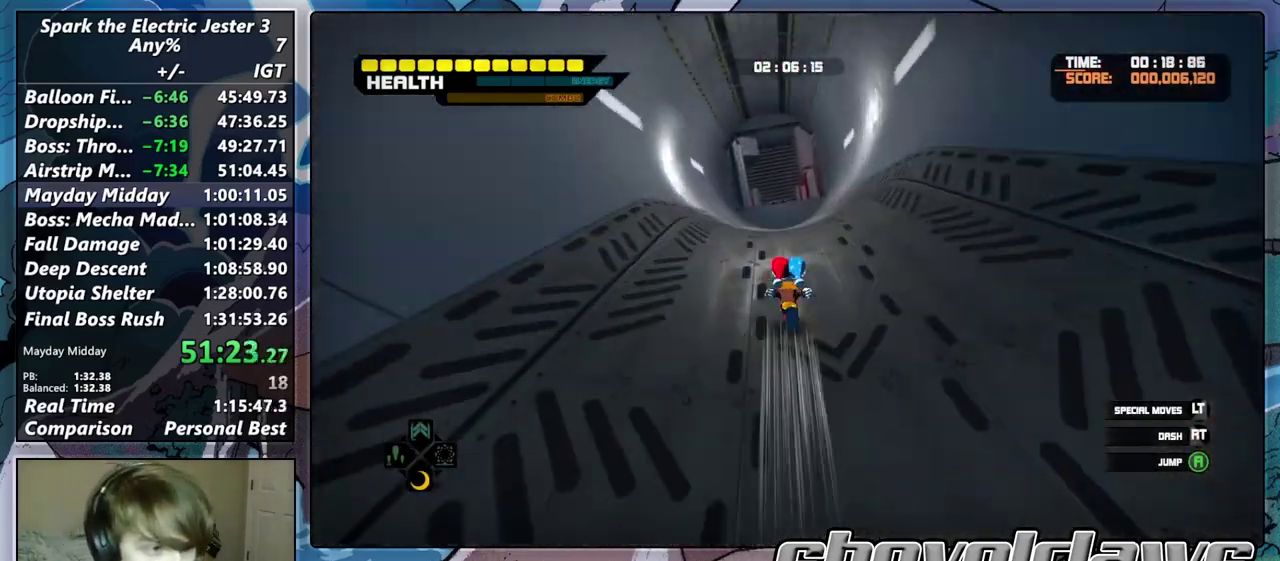
{"buttons": [], "left_stick": "up-right", "right_stick": "left", "events": [[283, "left_stick", "center"], [333, "left_stick", "down"], [383, "right_stick", "left"], [483, "left_stick", "up-right"]]}
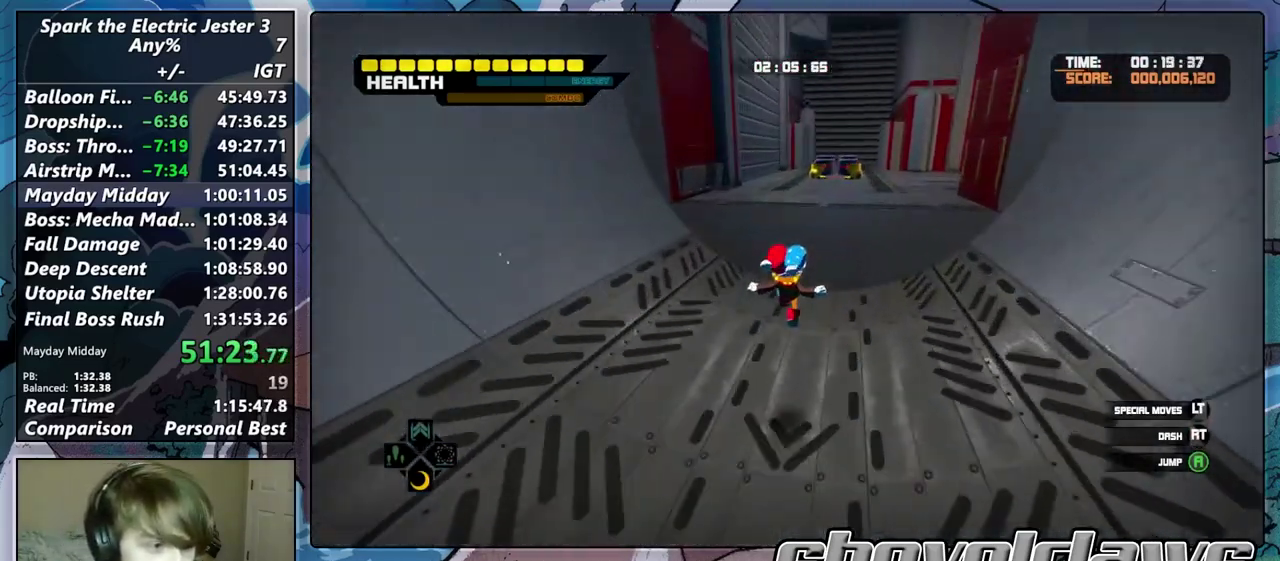
{"buttons": ["R2"], "left_stick": "up", "right_stick": "center", "events": [[17, "left_stick", "up"], [167, "left_stick", "up-left"], [367, "R2", "down"], [383, "left_stick", "up"], [433, "right_stick", "center"]]}
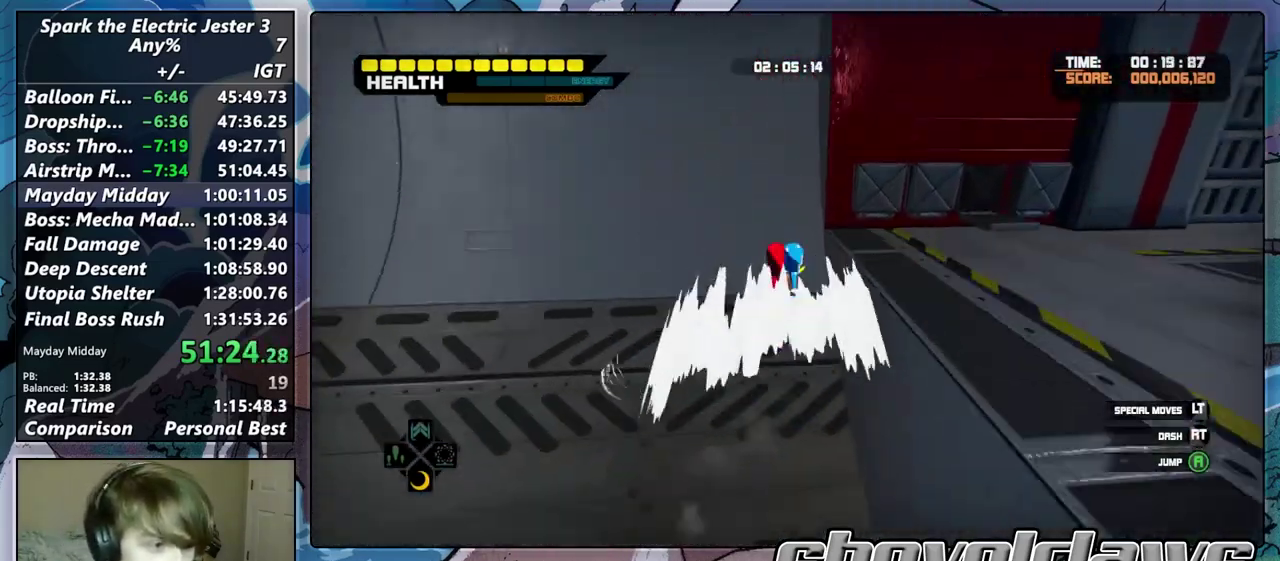
{"buttons": [], "left_stick": "up", "right_stick": "center", "events": [[33, "R2", "up"], [117, "left_stick", "center"], [200, "R2", "down"], [300, "left_stick", "up"], [383, "R2", "up"]]}
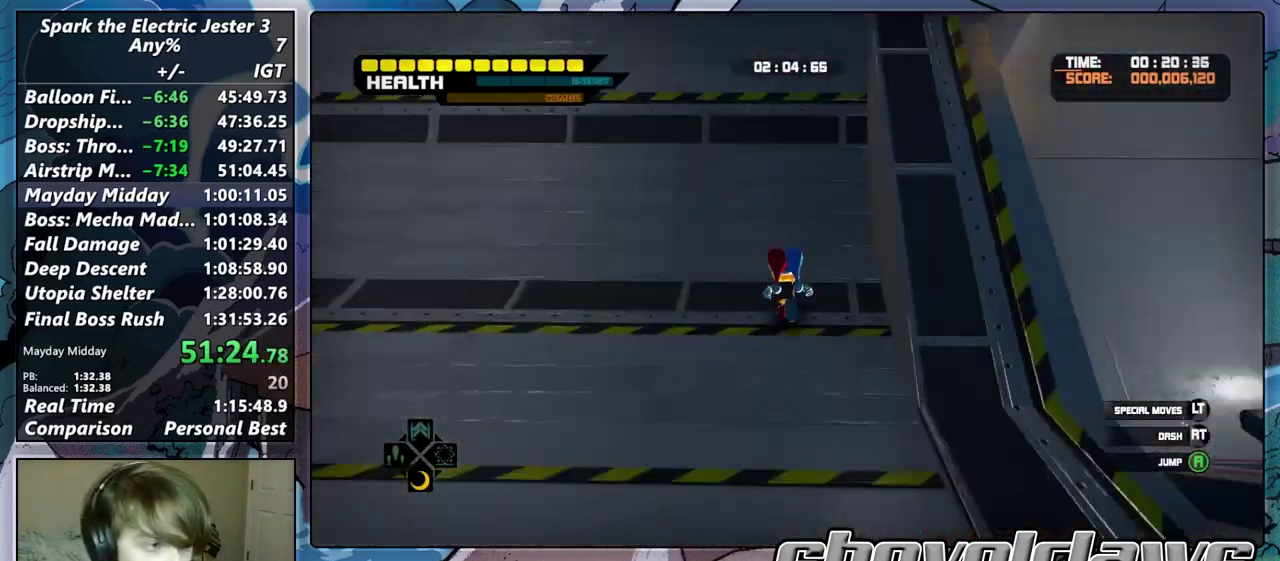
{"buttons": ["CROSS"], "left_stick": "center", "right_stick": "center", "events": [[183, "left_stick", "down"], [433, "CROSS", "down"], [467, "left_stick", "center"]]}
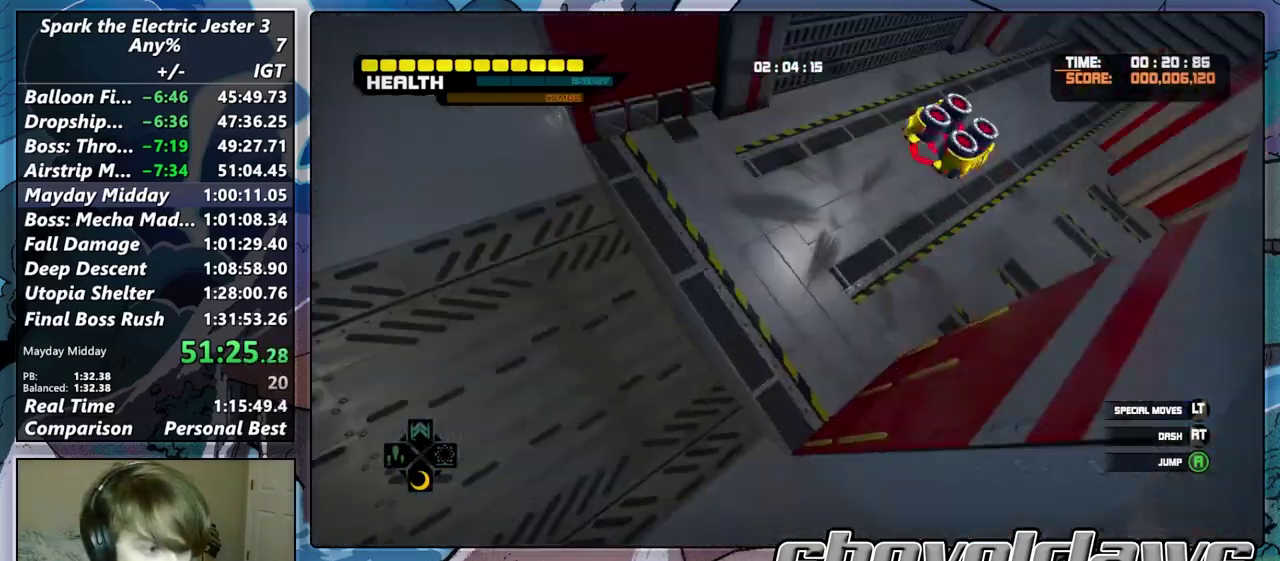
{"buttons": [], "left_stick": "up-left", "right_stick": "center", "events": [[133, "left_stick", "up-right"], [333, "CROSS", "up"], [367, "left_stick", "center"], [483, "left_stick", "up-left"]]}
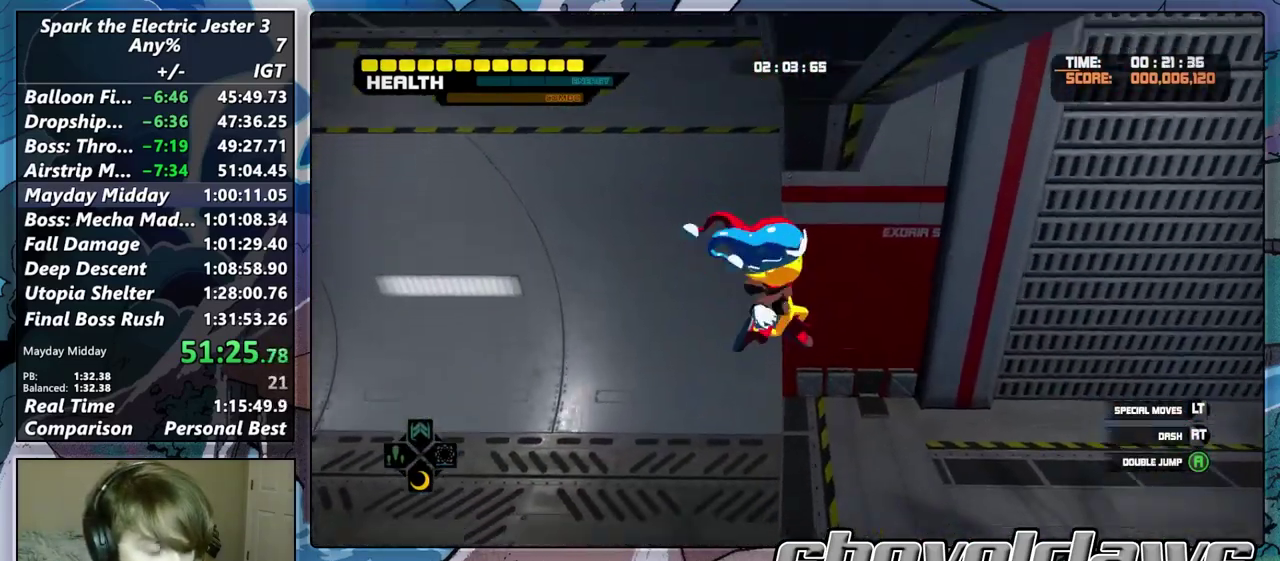
{"buttons": [], "left_stick": "up-left", "right_stick": "center", "events": [[67, "left_stick", "left"], [133, "left_stick", "up-left"], [250, "left_stick", "down-right"], [467, "left_stick", "up-left"]]}
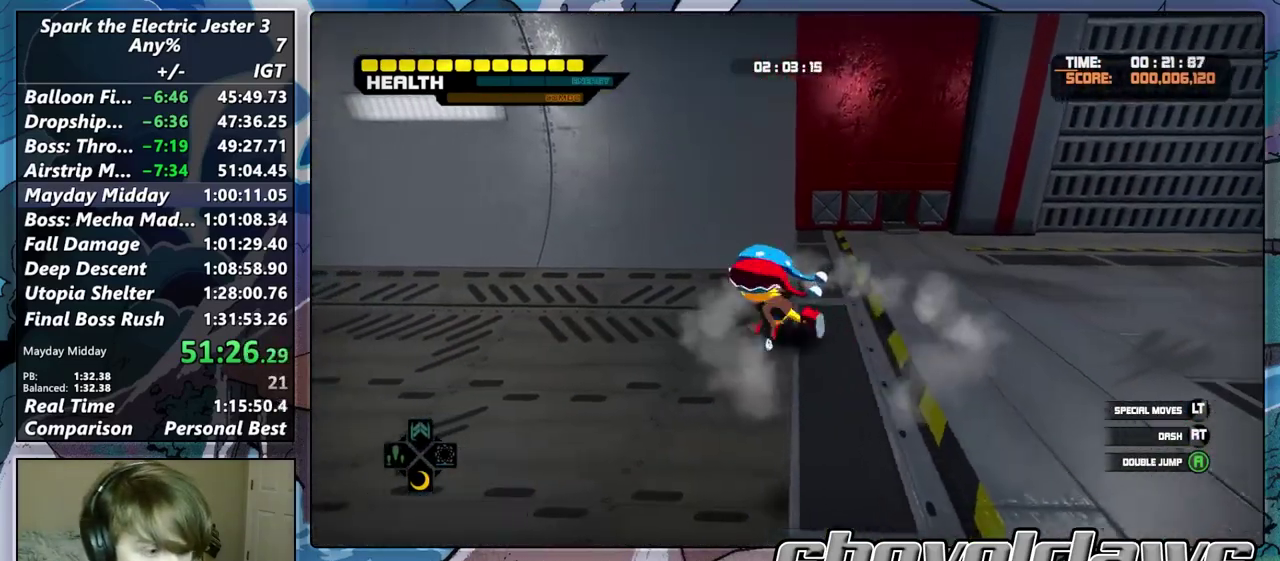
{"buttons": ["R2"], "left_stick": "up", "right_stick": "center", "events": [[267, "left_stick", "up"], [500, "R2", "down"]]}
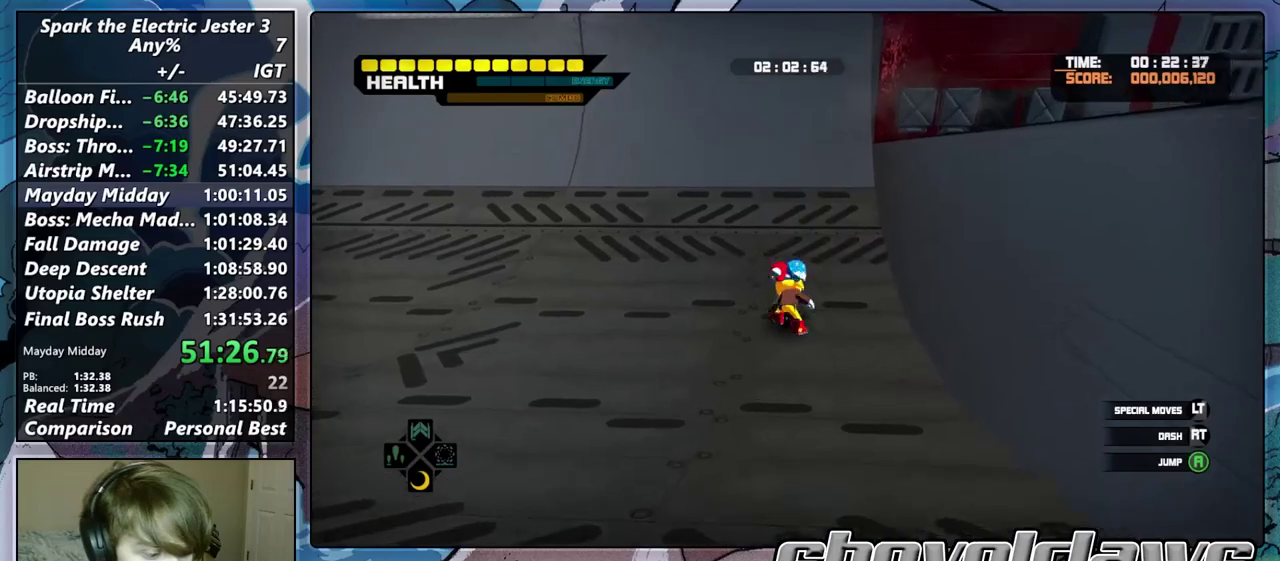
{"buttons": ["R2"], "left_stick": "up", "right_stick": "center", "events": [[250, "R2", "up"], [383, "R2", "down"]]}
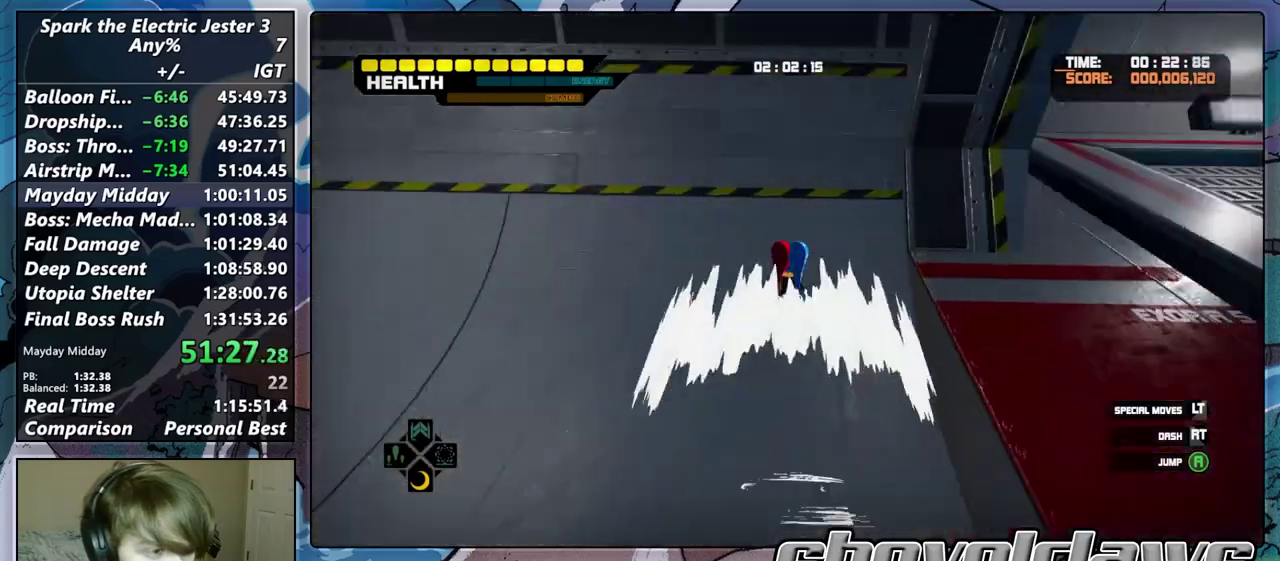
{"buttons": ["CROSS"], "left_stick": "down", "right_stick": "center", "events": [[67, "R2", "up"], [283, "left_stick", "down"], [500, "CROSS", "down"]]}
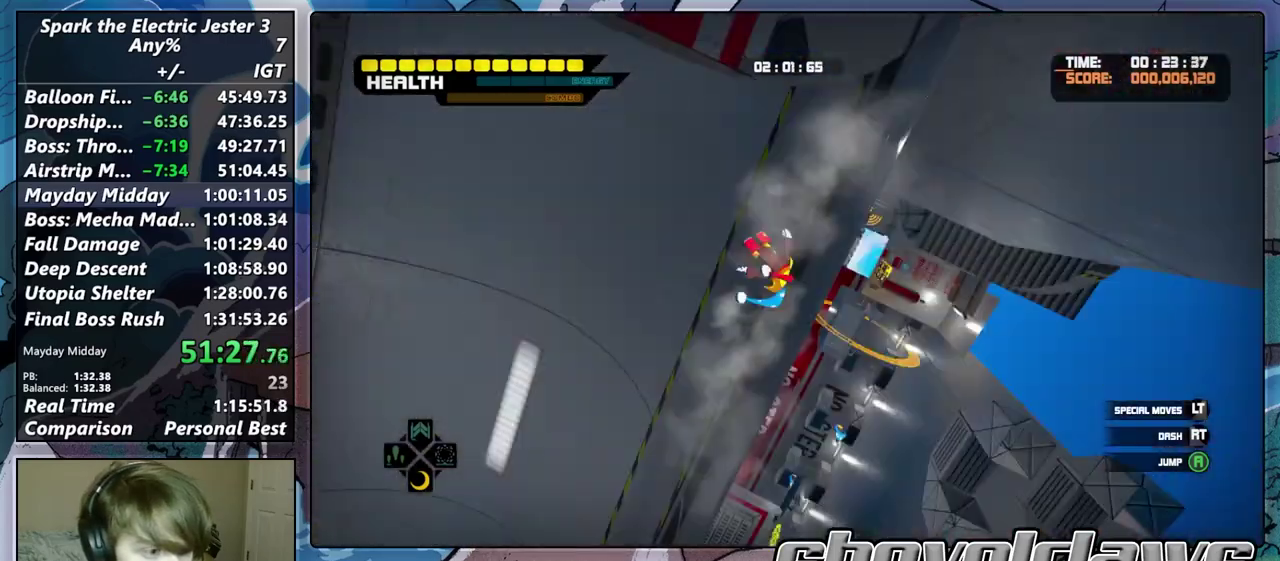
{"buttons": [], "left_stick": "down", "right_stick": "center", "events": [[83, "left_stick", "center"], [133, "left_stick", "up"], [400, "CROSS", "up"], [400, "left_stick", "center"], [500, "left_stick", "down"]]}
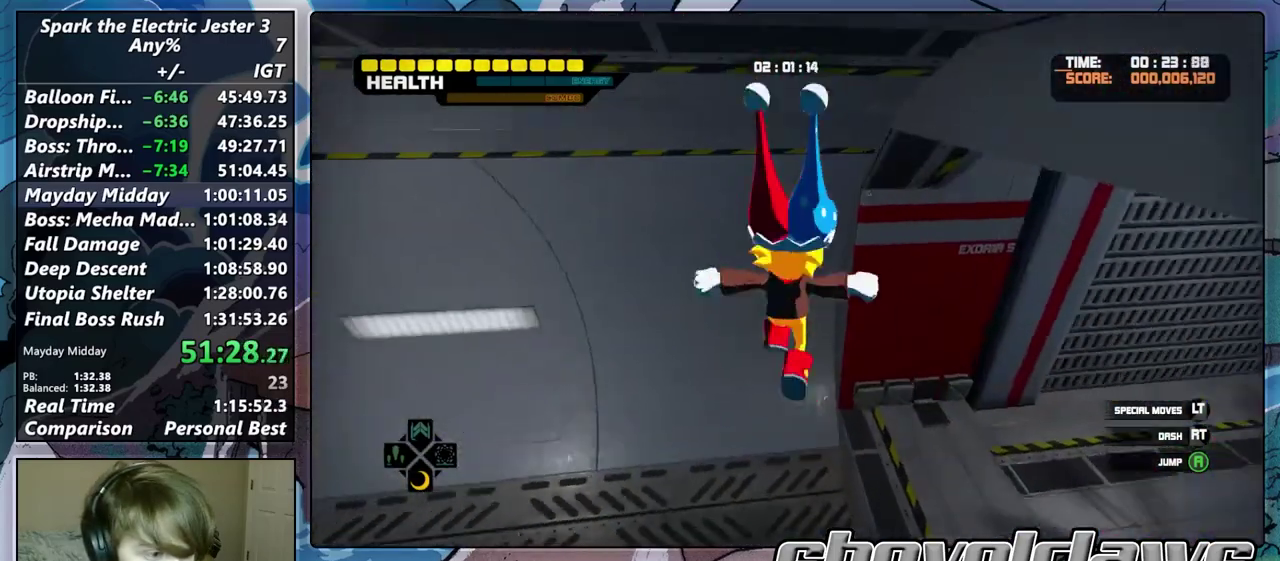
{"buttons": [], "left_stick": "up", "right_stick": "center", "events": [[117, "left_stick", "center"], [267, "right_stick", "right"], [317, "right_stick", "center"], [367, "left_stick", "up"], [367, "right_stick", "left"], [450, "right_stick", "center"]]}
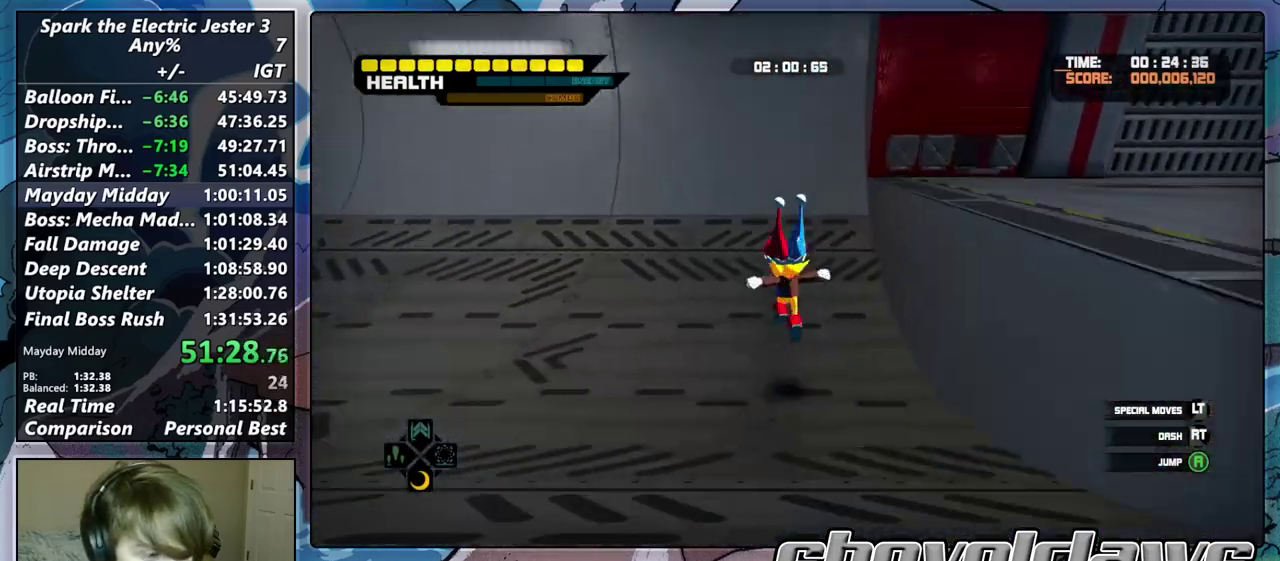
{"buttons": [], "left_stick": "up", "right_stick": "center", "events": [[167, "R2", "down"], [333, "R2", "up"]]}
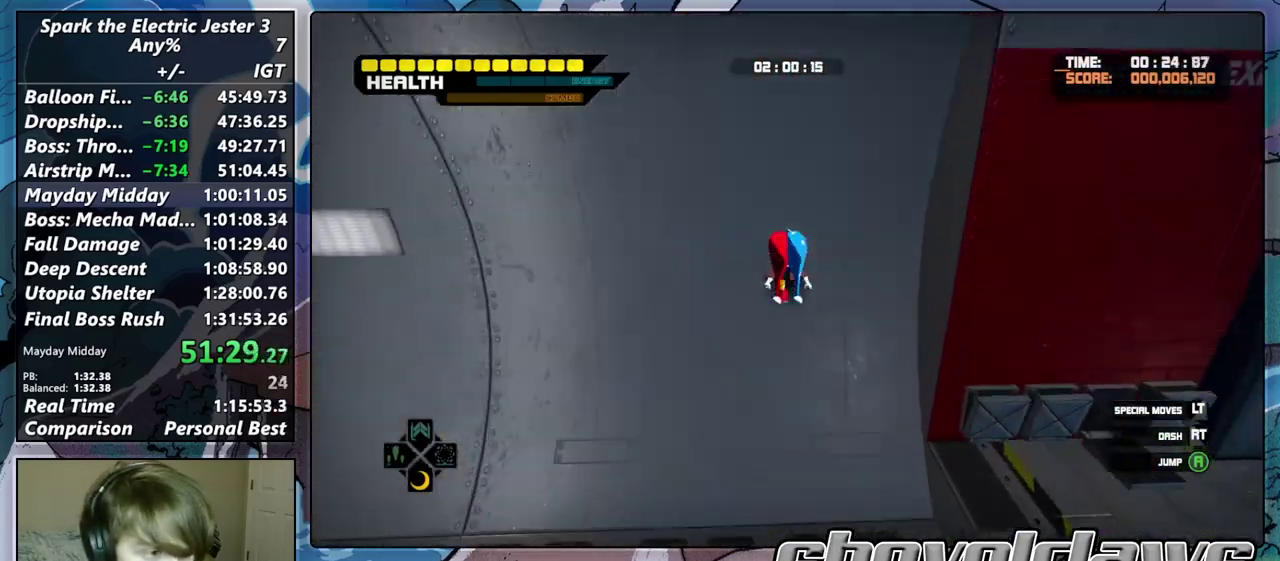
{"buttons": [], "left_stick": "down", "right_stick": "center", "events": [[367, "left_stick", "down"]]}
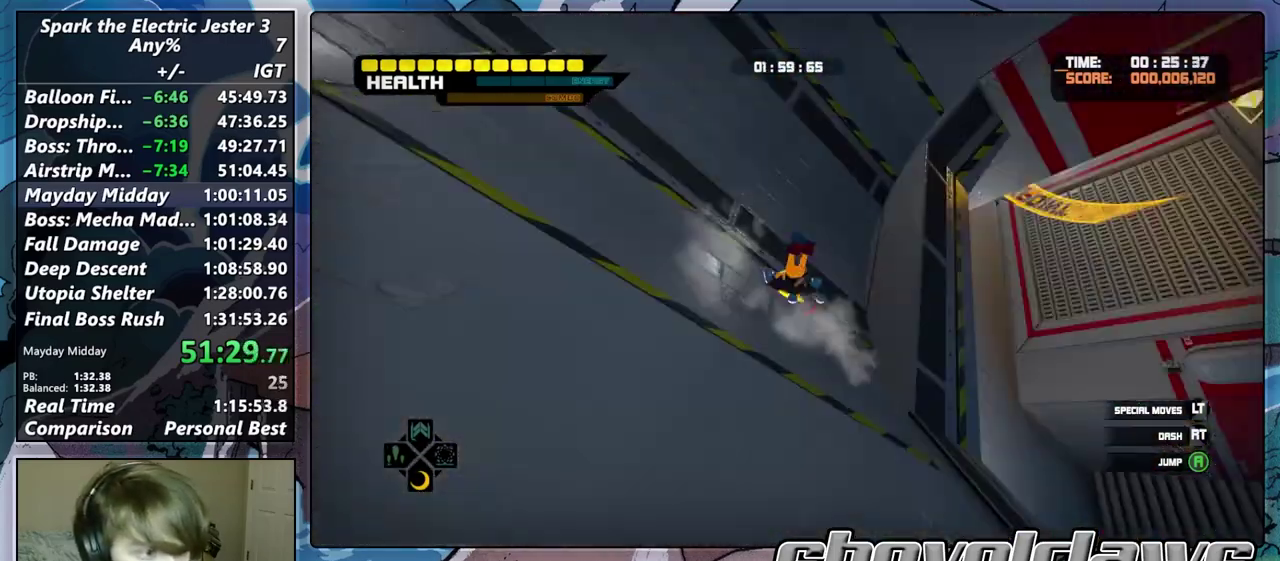
{"buttons": [], "left_stick": "center", "right_stick": "center", "events": [[17, "left_stick", "center"], [67, "CROSS", "down"], [150, "left_stick", "up"], [433, "CROSS", "up"], [433, "left_stick", "center"]]}
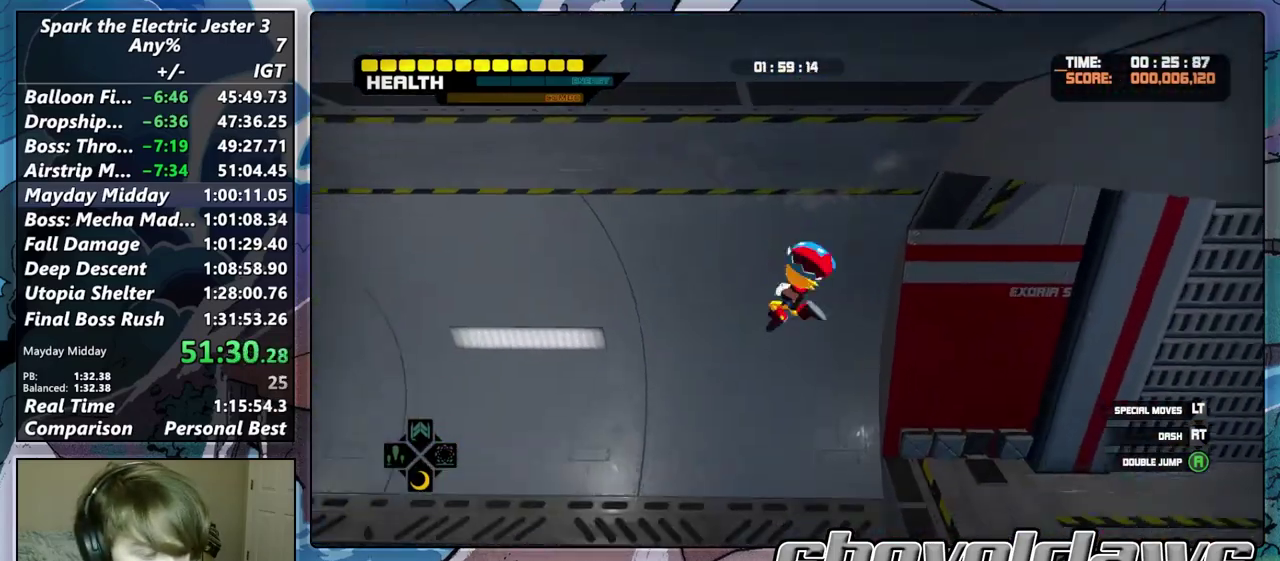
{"buttons": [], "left_stick": "up", "right_stick": "center", "events": [[50, "left_stick", "up"], [200, "left_stick", "center"], [333, "left_stick", "up"]]}
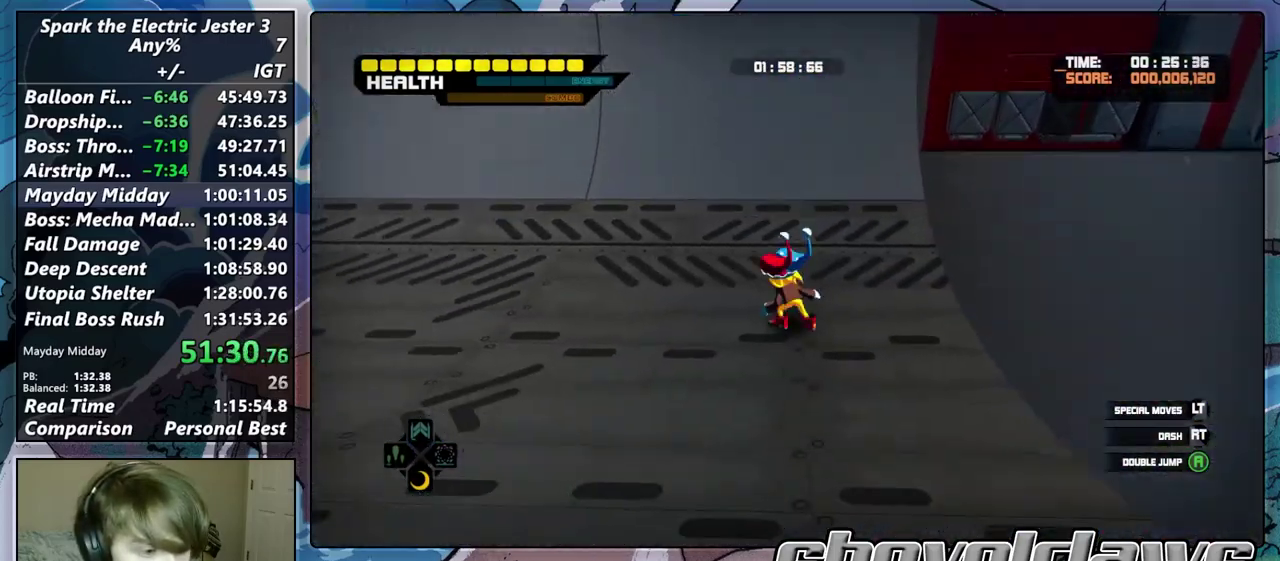
{"buttons": ["R2"], "left_stick": "up", "right_stick": "center", "events": [[17, "R2", "down"], [217, "R2", "up"], [350, "R2", "down"]]}